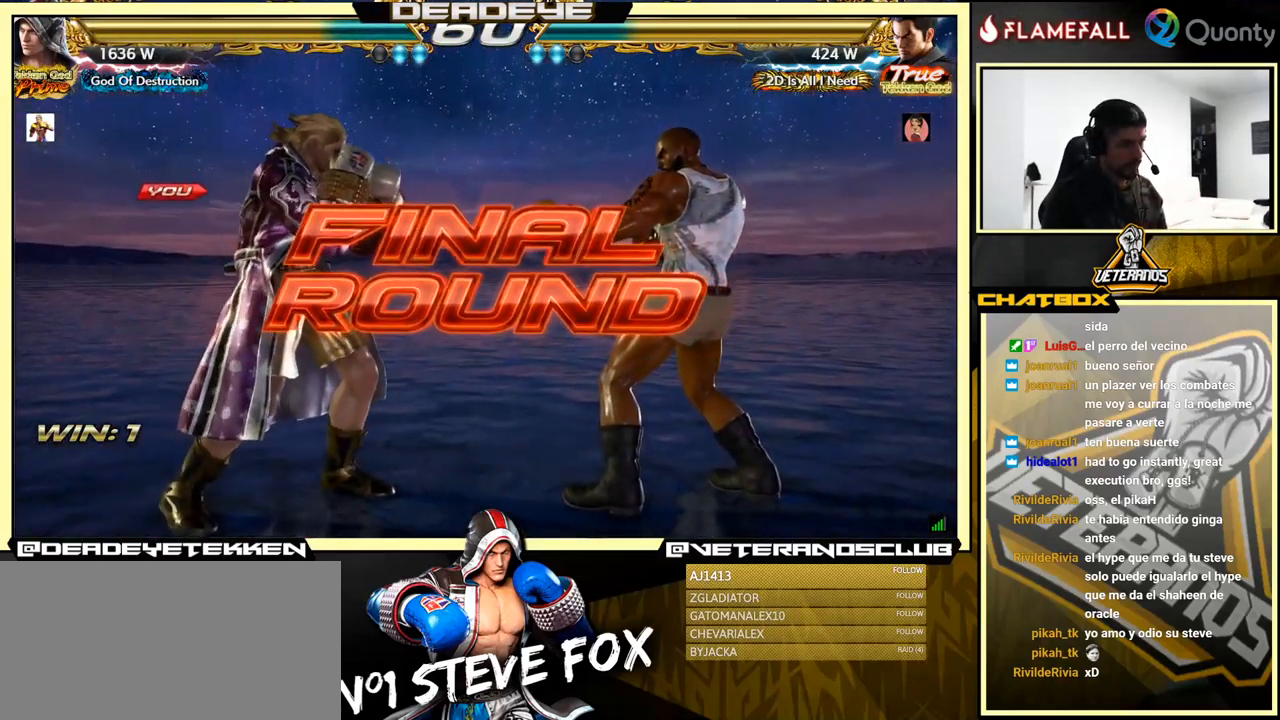
Gameplay with a controller (arcade stick); each line is a JSON object with the inputs held at the frame after it. "events" lists button and stick changes between this image and that frame as [ms after this image, input, new state], when the widget could be followed in between. Not read: L3 R3.
{"buttons": [], "left_stick": "center", "events": []}
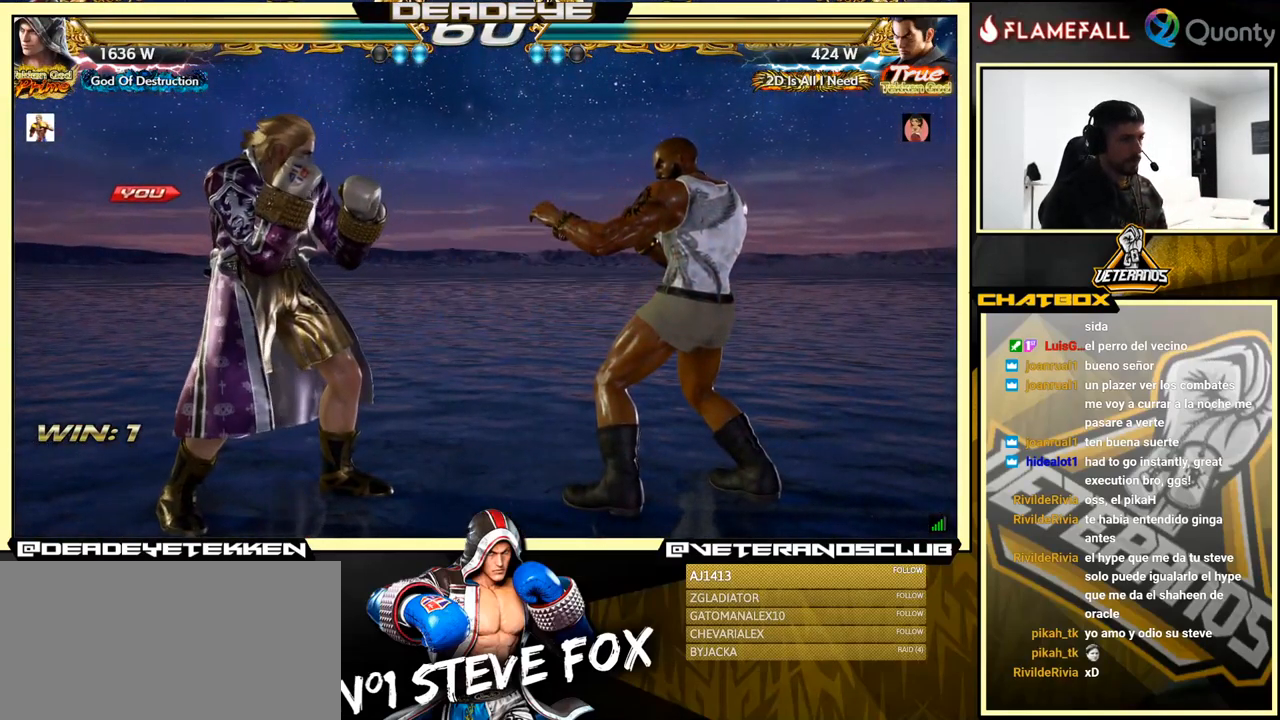
{"buttons": [], "left_stick": "center", "events": []}
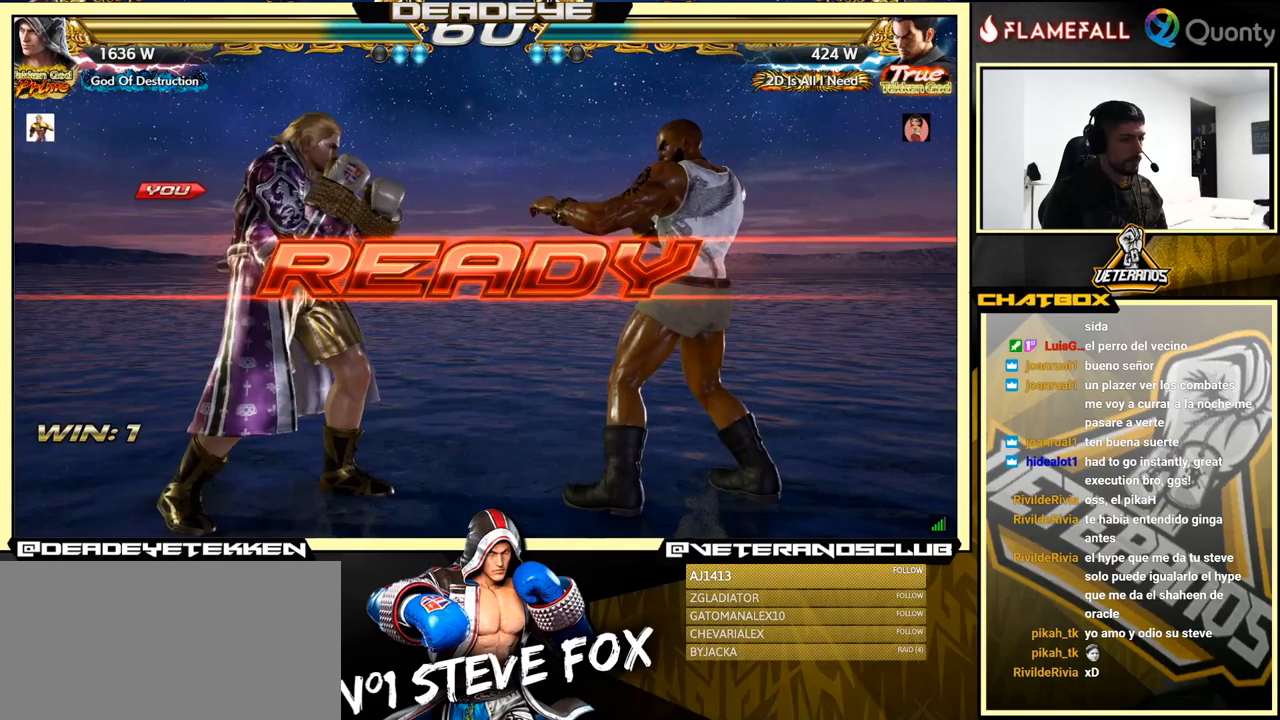
{"buttons": [], "left_stick": "center", "events": []}
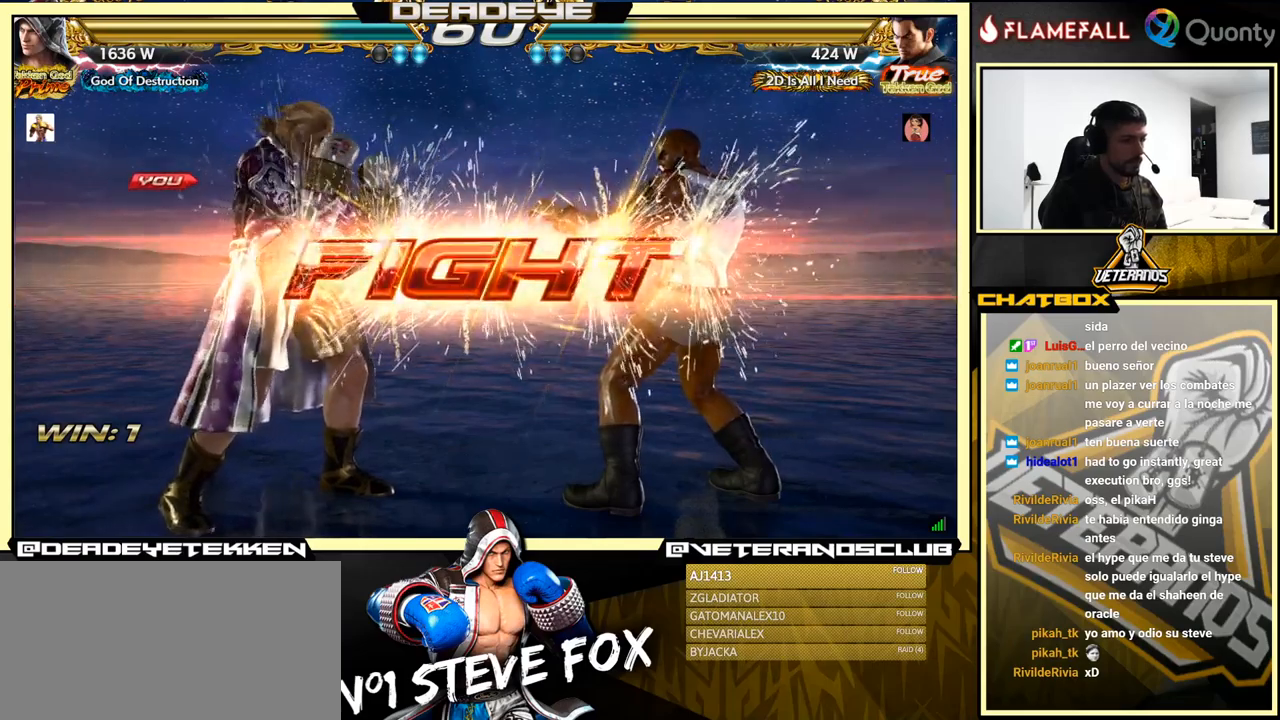
{"buttons": [], "left_stick": "left", "events": [[266, "SQUARE", "down"], [266, "left_stick", "left"], [300, "SQUARE", "up"]]}
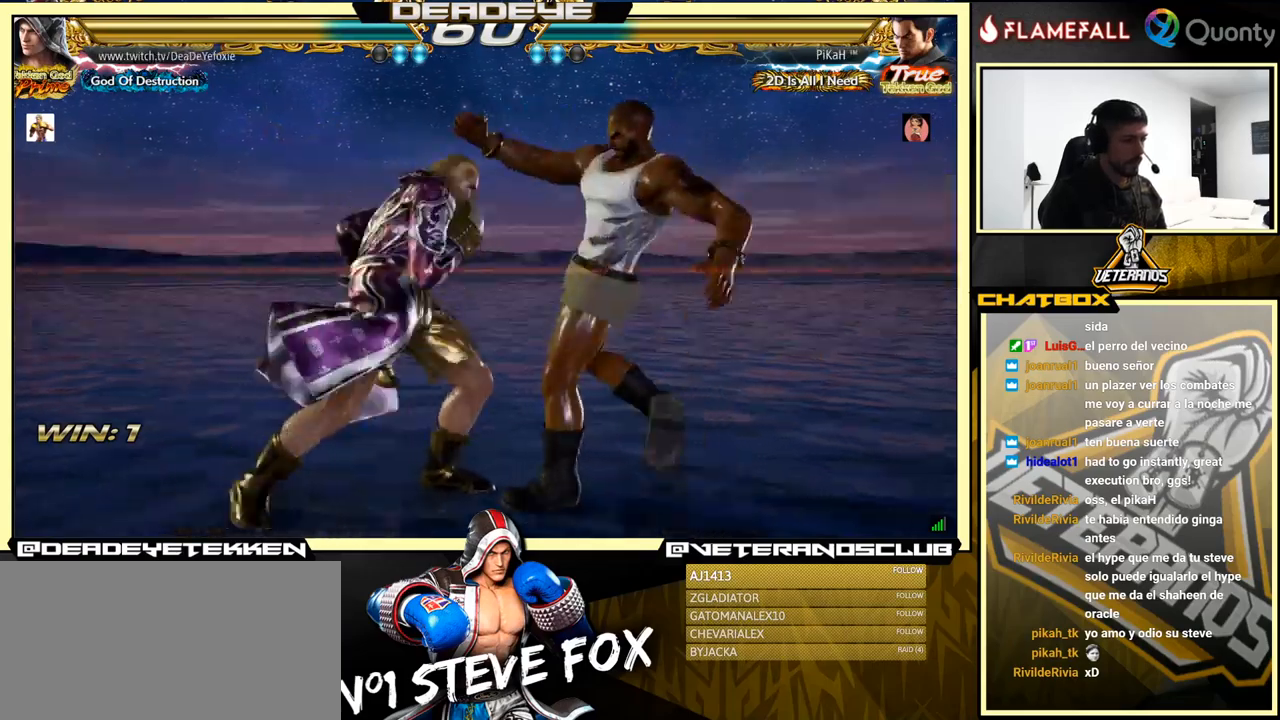
{"buttons": [], "left_stick": "center", "events": [[466, "left_stick", "center"]]}
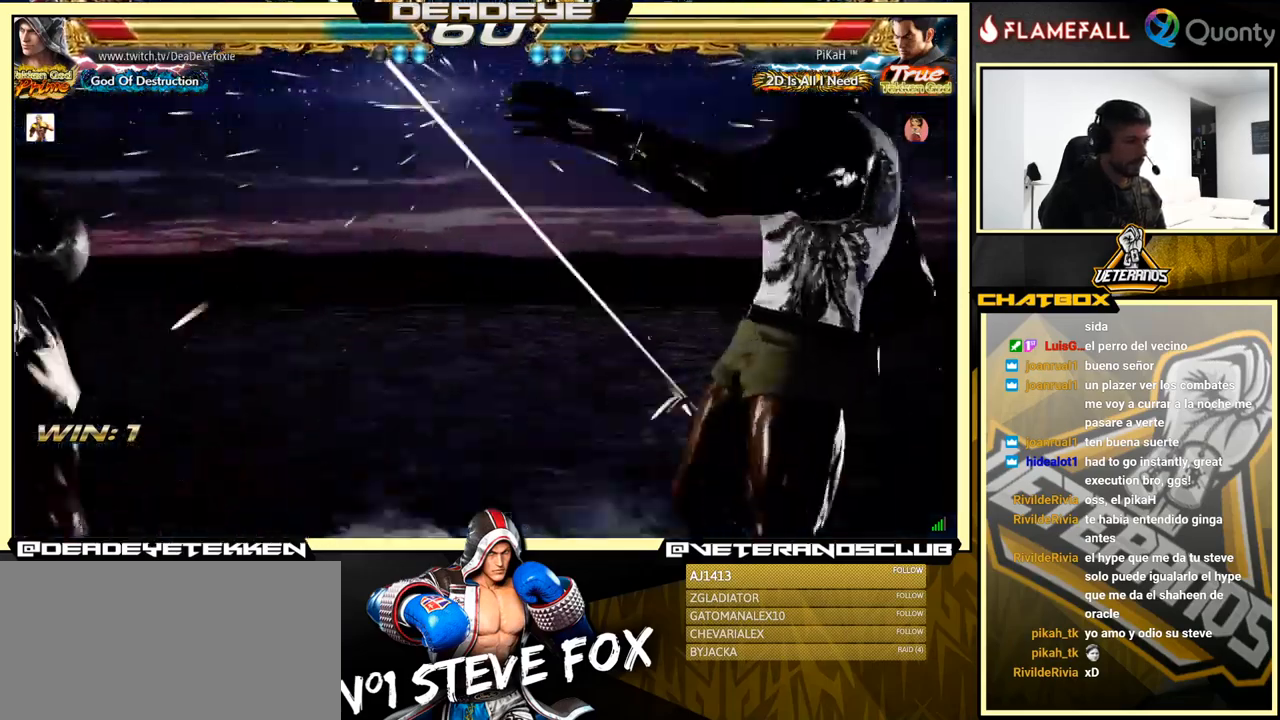
{"buttons": [], "left_stick": "center", "events": []}
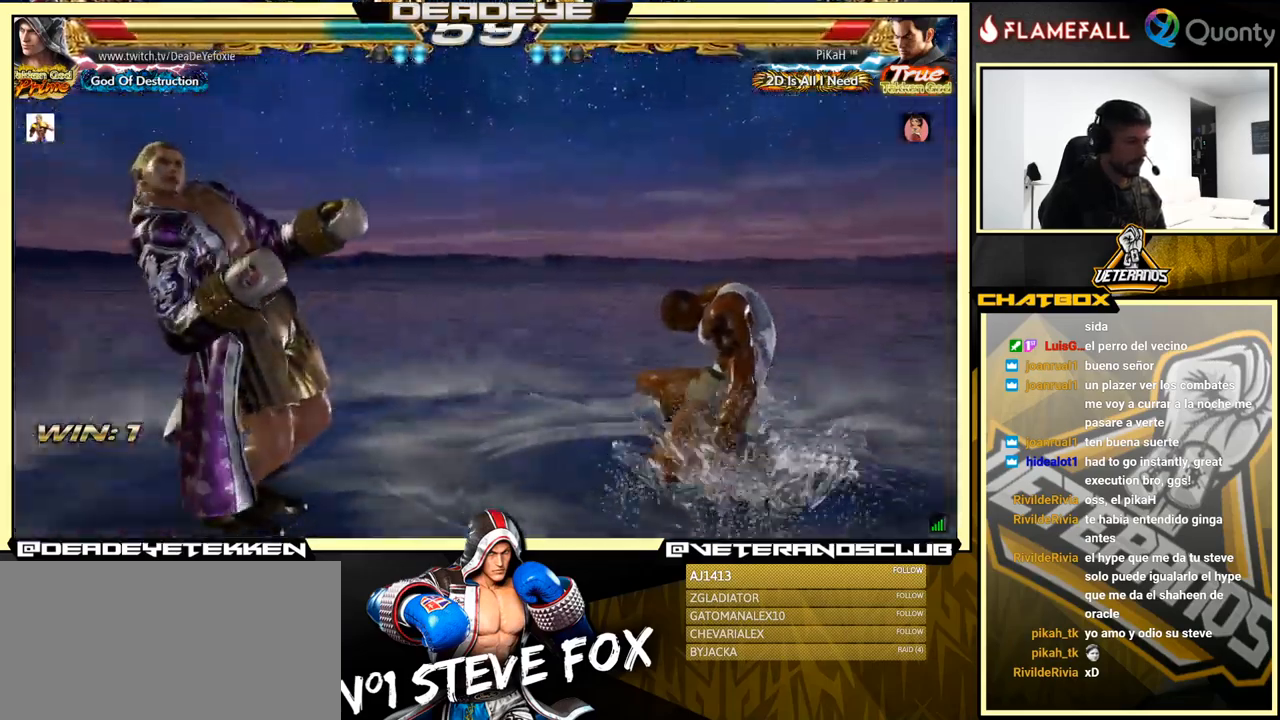
{"buttons": [], "left_stick": "up", "events": [[283, "left_stick", "up"]]}
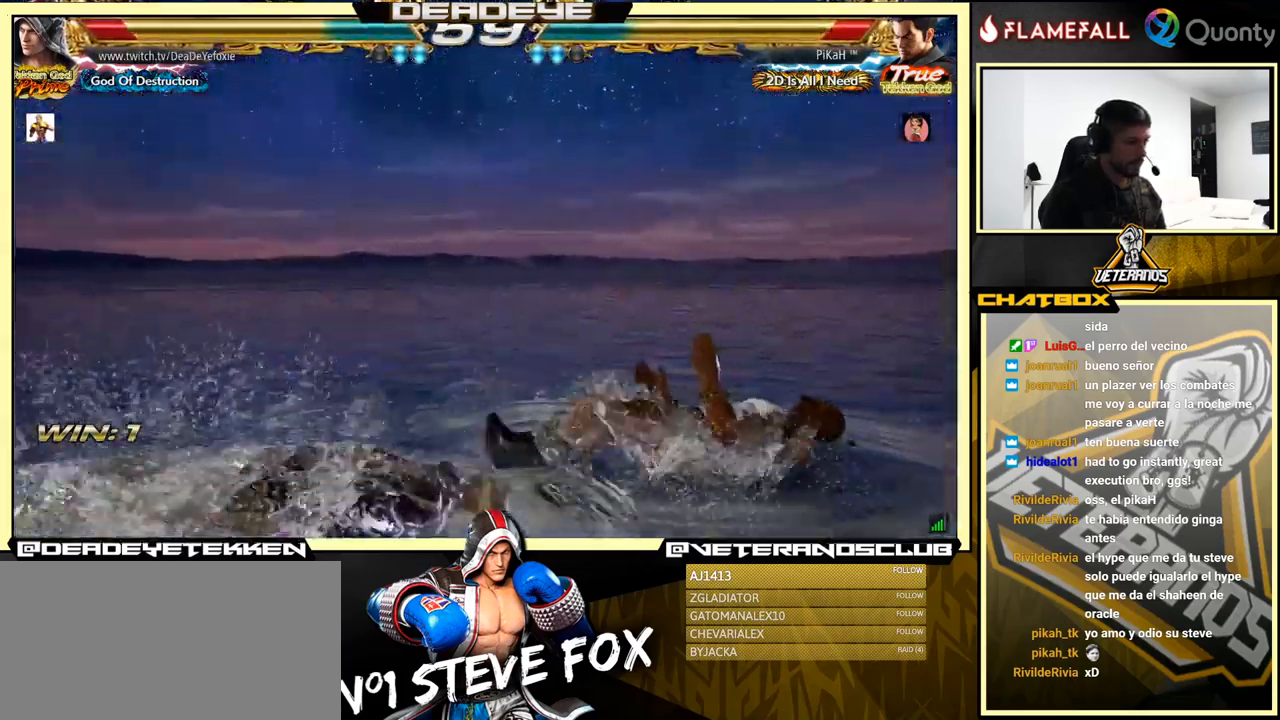
{"buttons": [], "left_stick": "center", "events": [[333, "left_stick", "center"]]}
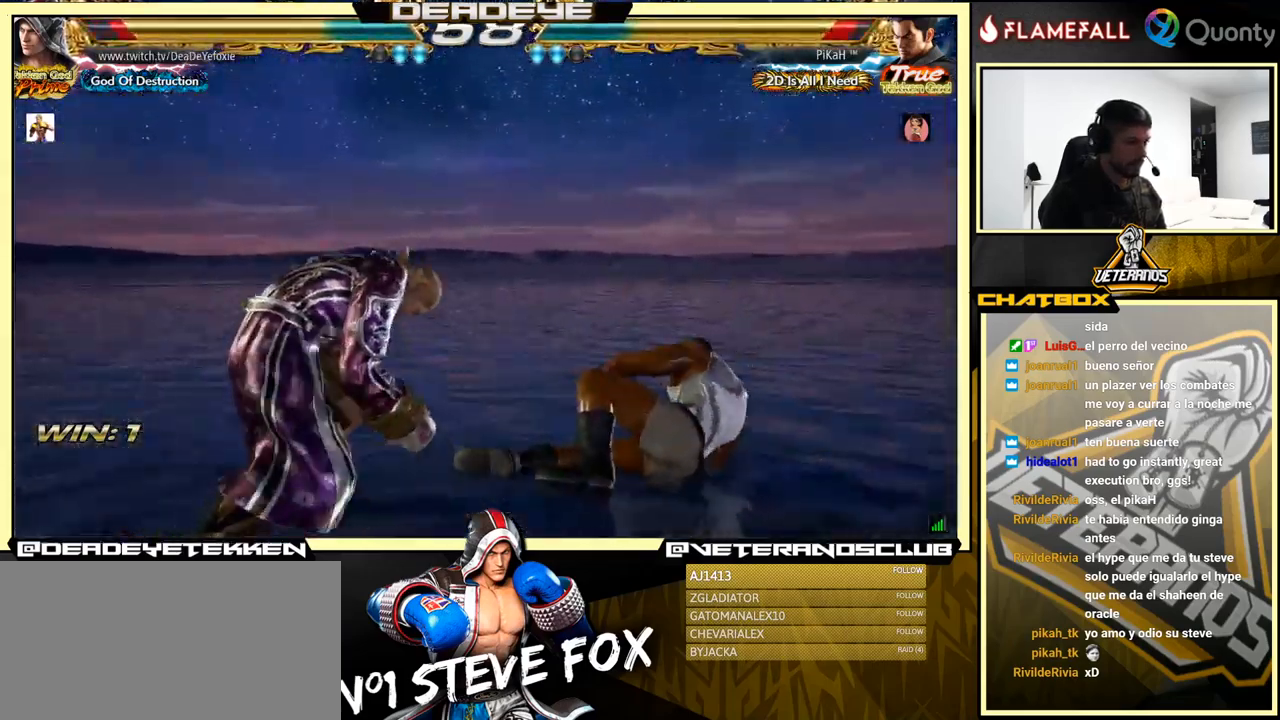
{"buttons": [], "left_stick": "left", "events": [[350, "left_stick", "left"], [400, "left_stick", "center"], [450, "left_stick", "left"]]}
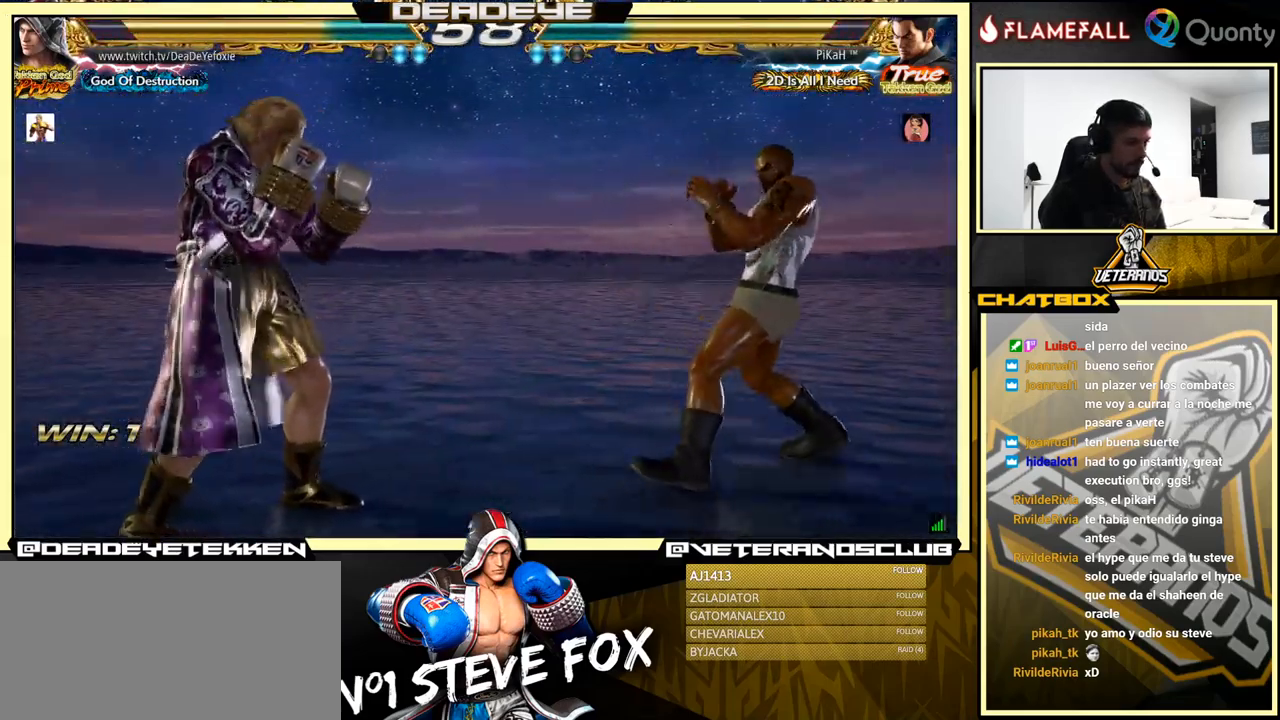
{"buttons": [], "left_stick": "right", "events": [[200, "left_stick", "center"], [316, "left_stick", "right"], [383, "left_stick", "center"], [433, "left_stick", "right"]]}
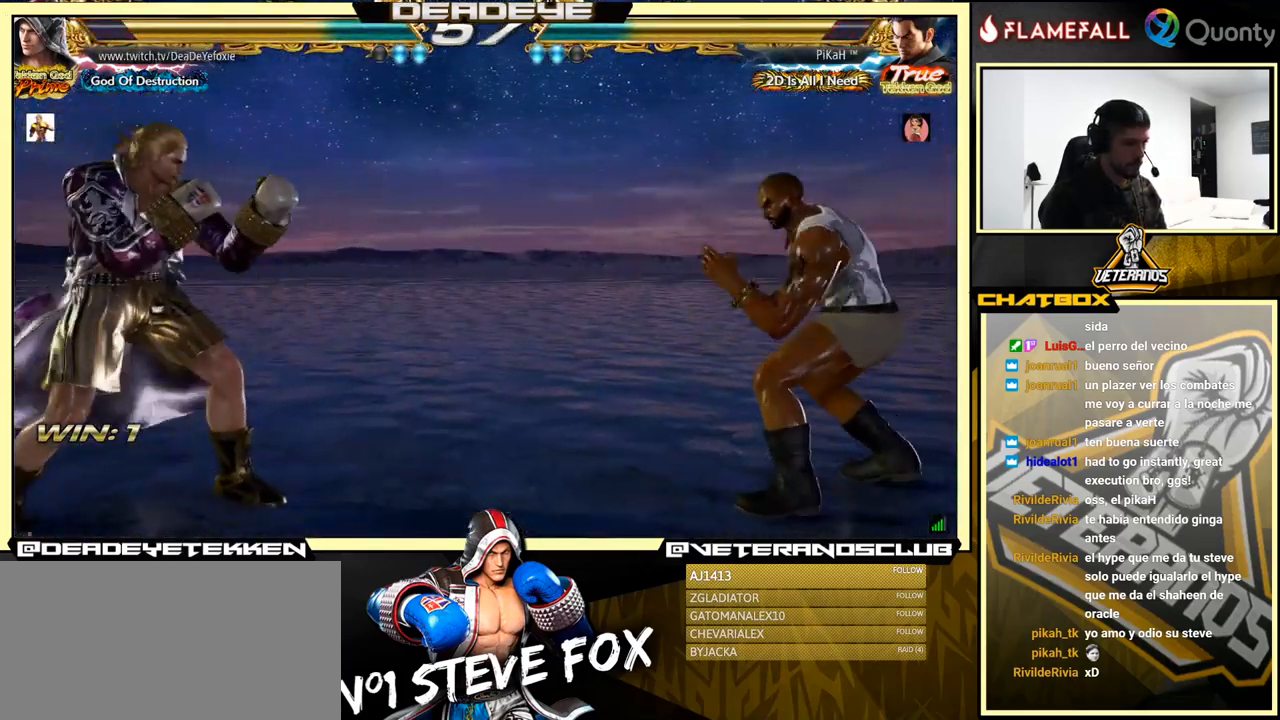
{"buttons": [], "left_stick": "left", "events": [[50, "left_stick", "left"], [116, "left_stick", "center"], [166, "left_stick", "left"]]}
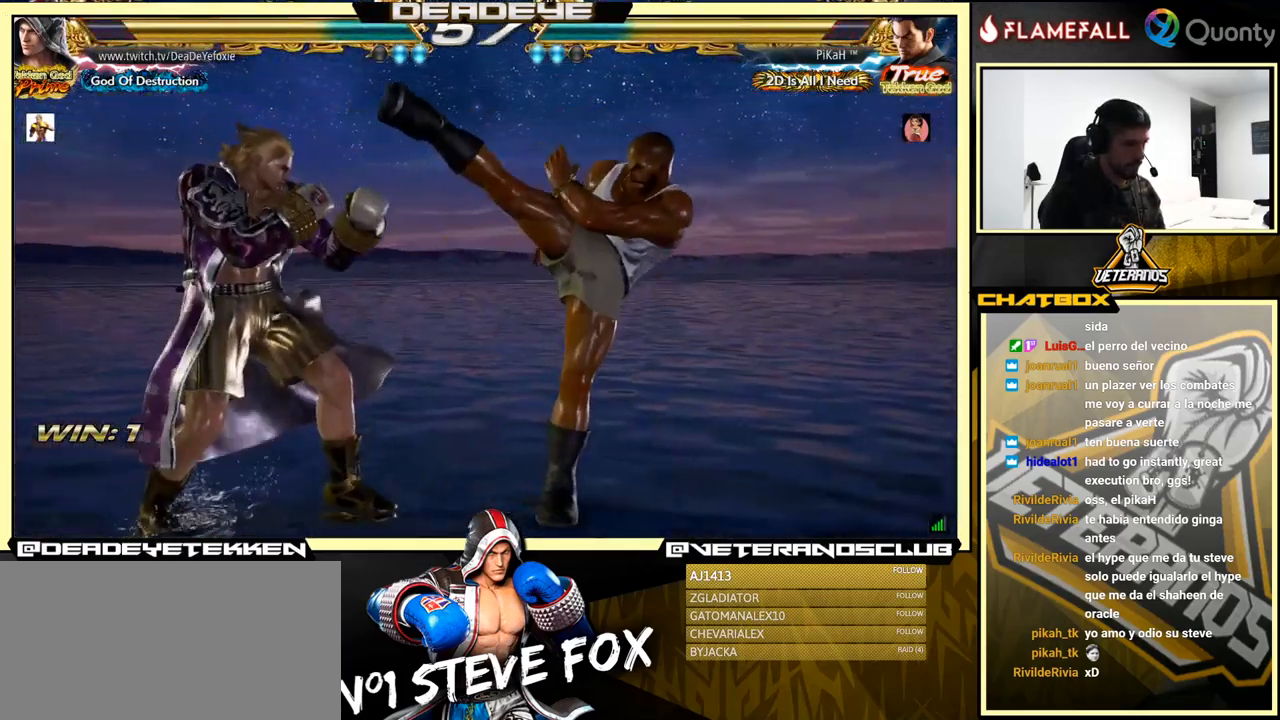
{"buttons": [], "left_stick": "right", "events": [[50, "left_stick", "center"], [233, "TRIANGLE", "down"], [250, "left_stick", "down"], [383, "SQUARE", "down"], [383, "TRIANGLE", "up"], [466, "left_stick", "right"], [483, "SQUARE", "up"]]}
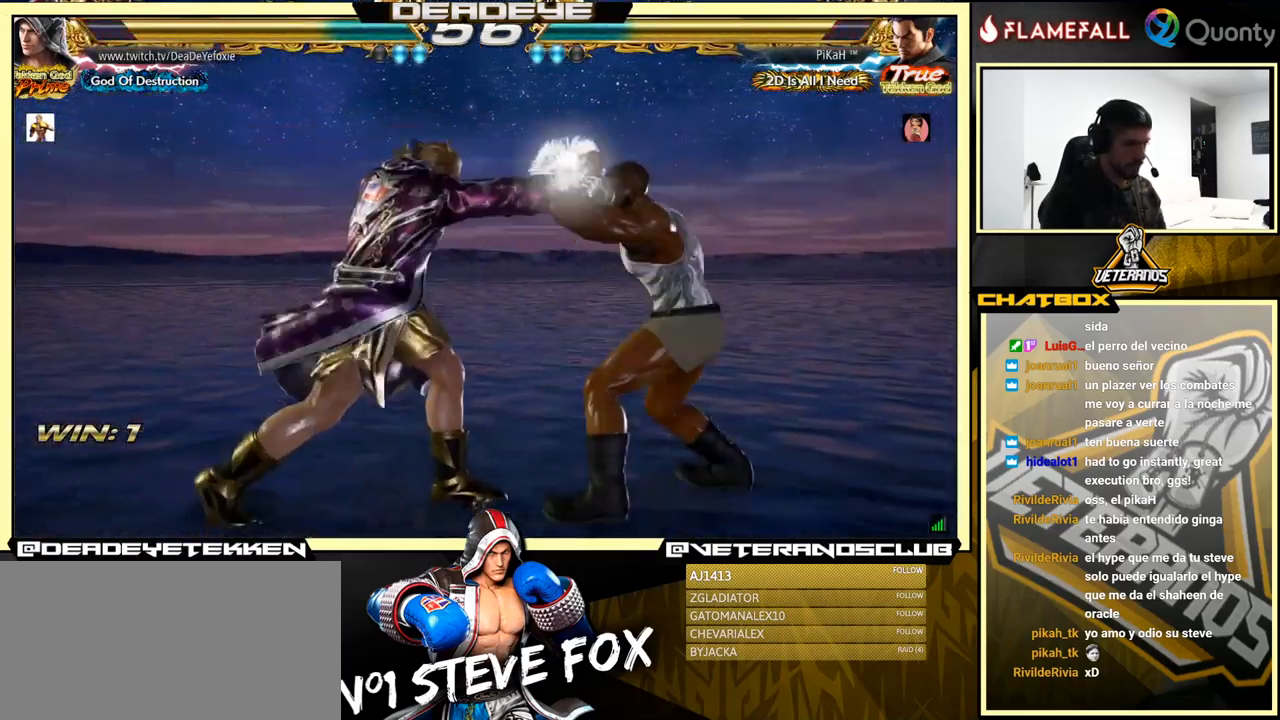
{"buttons": ["SQUARE"], "left_stick": "down", "events": [[417, "left_stick", "center"], [467, "left_stick", "down"], [500, "SQUARE", "down"]]}
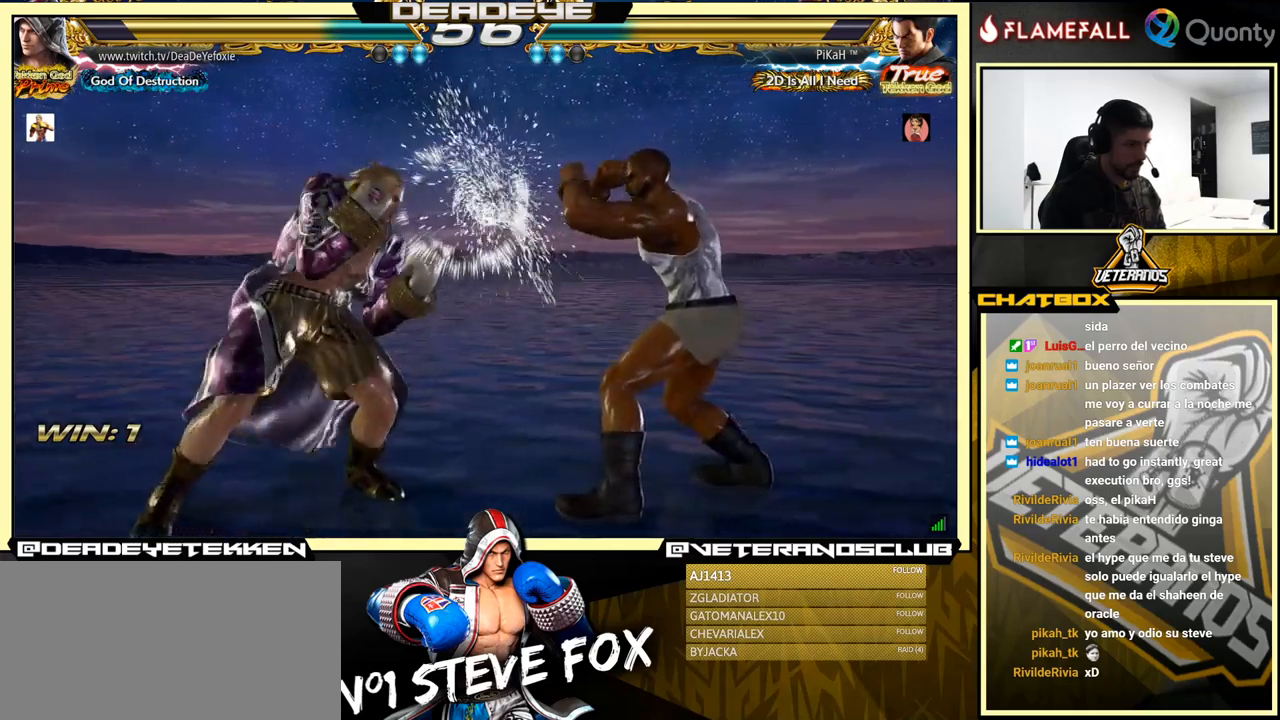
{"buttons": [], "left_stick": "center", "events": [[83, "SQUARE", "up"], [117, "left_stick", "center"]]}
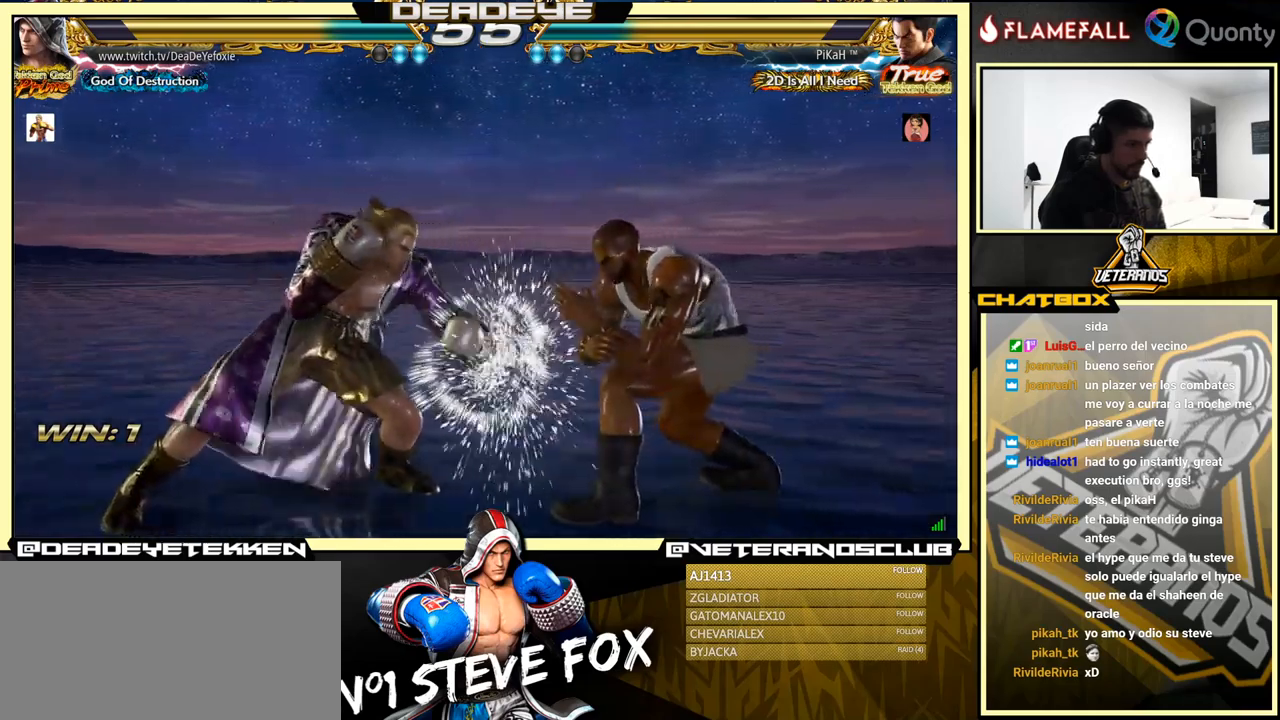
{"buttons": [], "left_stick": "left", "events": [[183, "left_stick", "left"]]}
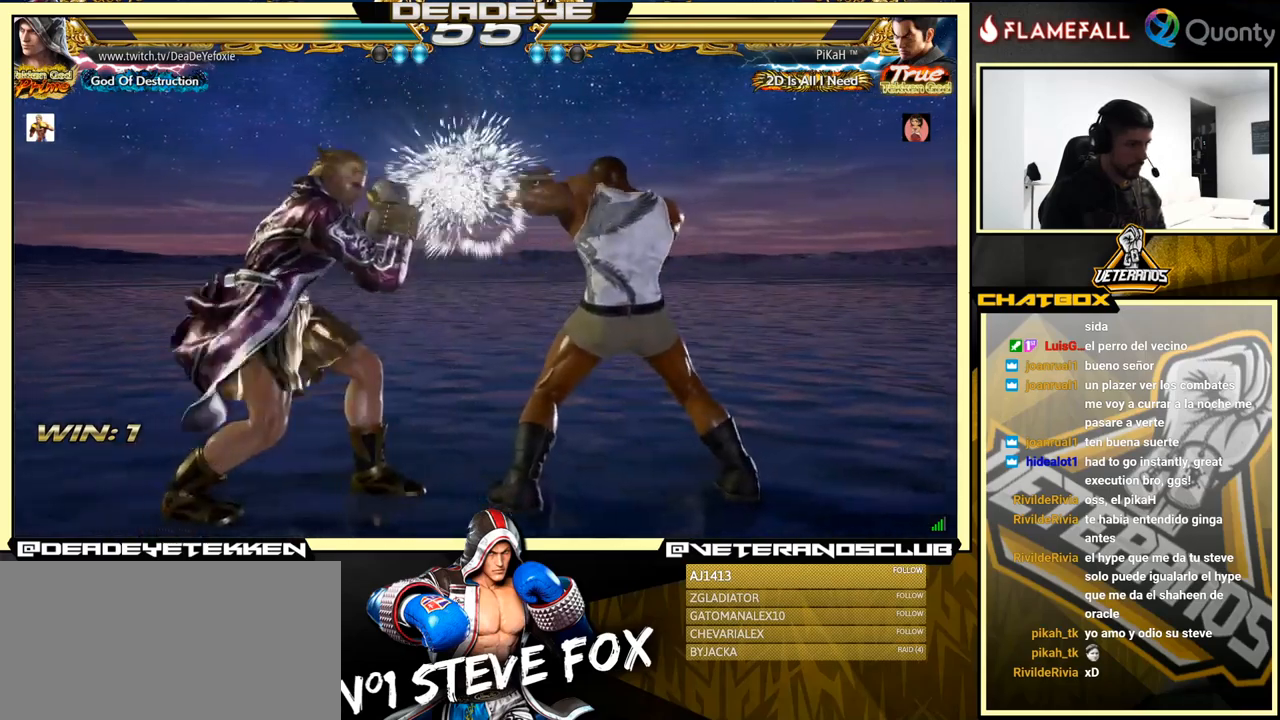
{"buttons": ["SQUARE"], "left_stick": "down", "events": [[183, "SQUARE", "down"], [183, "left_stick", "center"], [233, "SQUARE", "up"], [333, "SQUARE", "down"], [367, "SQUARE", "up"], [367, "left_stick", "down"], [450, "SQUARE", "down"]]}
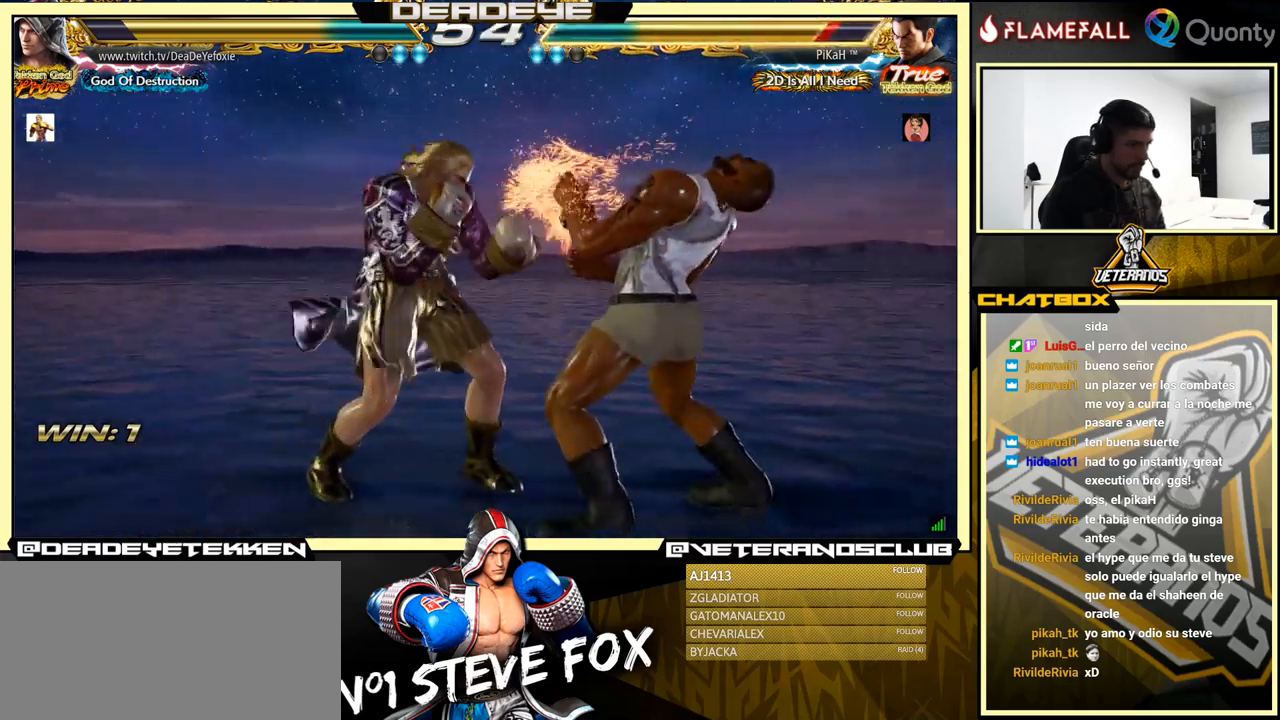
{"buttons": [], "left_stick": "left", "events": [[17, "SQUARE", "up"], [83, "SQUARE", "down"], [167, "SQUARE", "up"], [200, "left_stick", "left"], [217, "SQUARE", "down"], [400, "SQUARE", "up"]]}
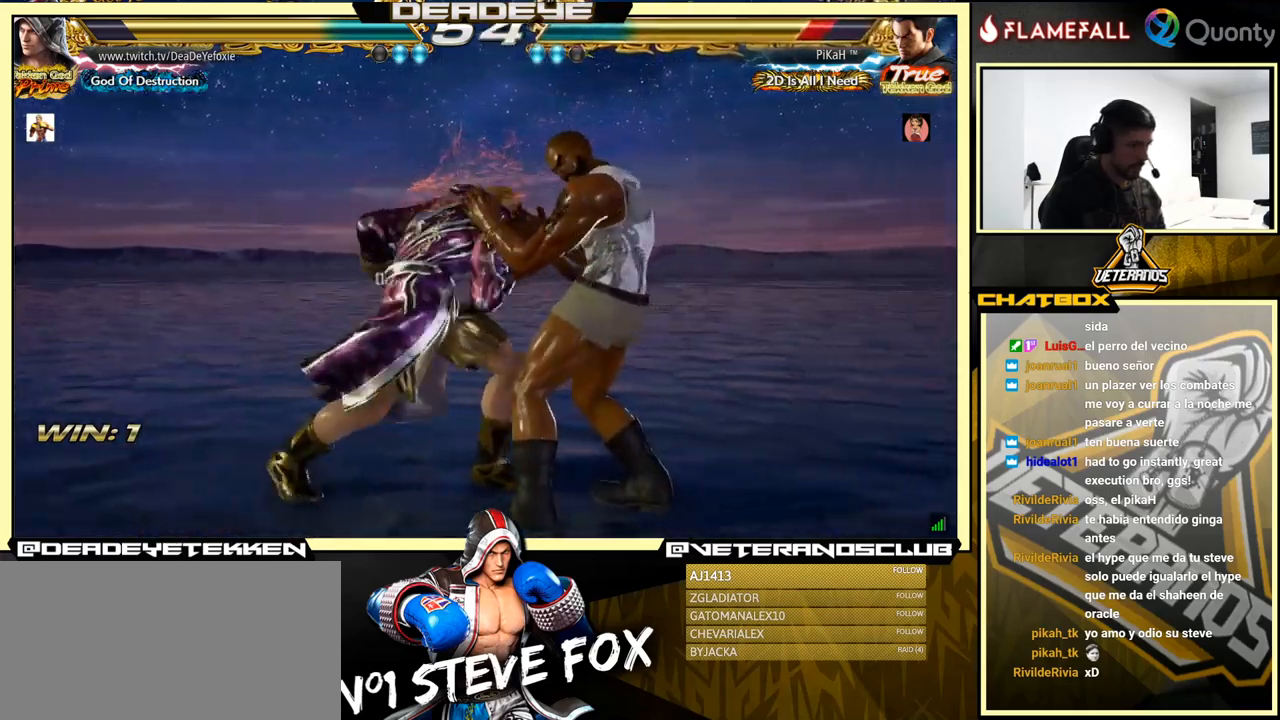
{"buttons": ["SQUARE"], "left_stick": "down", "events": [[167, "left_stick", "center"], [300, "SQUARE", "down"], [300, "left_stick", "down"], [350, "SQUARE", "up"], [400, "SQUARE", "down"], [433, "SQUARE", "up"], [483, "SQUARE", "down"]]}
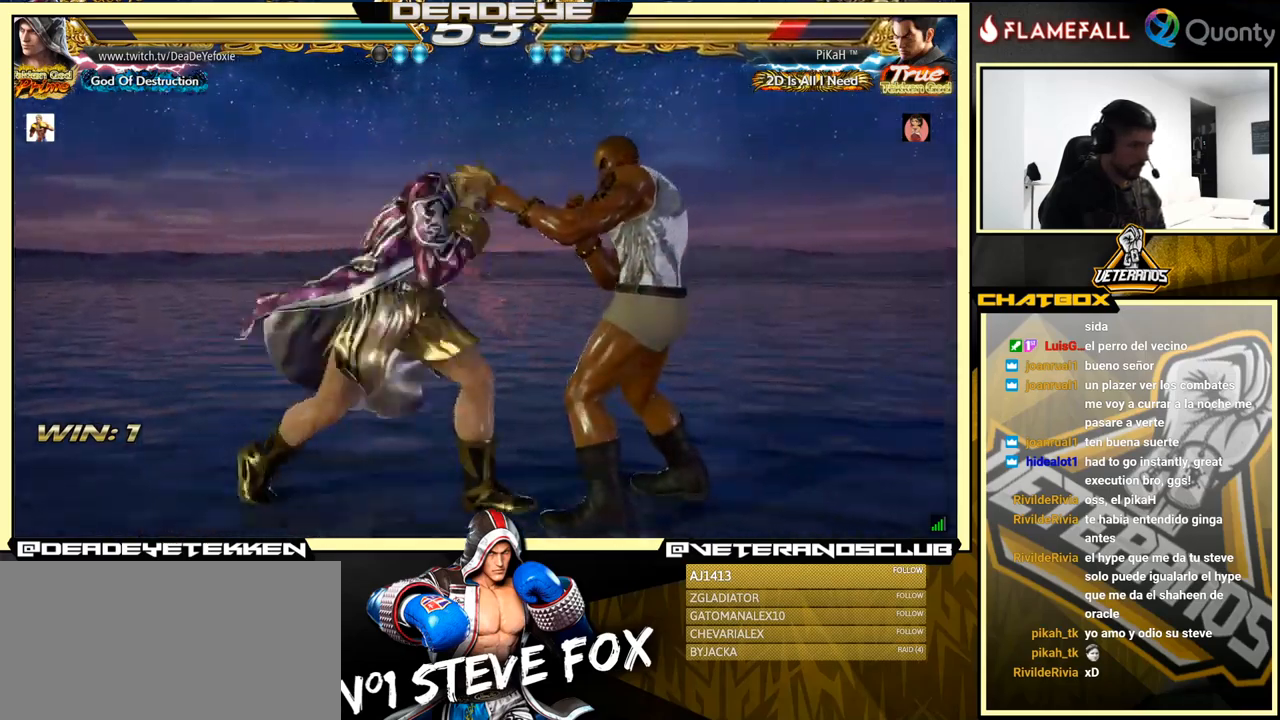
{"buttons": [], "left_stick": "left", "events": [[33, "SQUARE", "up"], [83, "SQUARE", "down"], [133, "SQUARE", "up"], [167, "SQUARE", "down"], [300, "SQUARE", "up"], [333, "left_stick", "center"], [500, "left_stick", "left"]]}
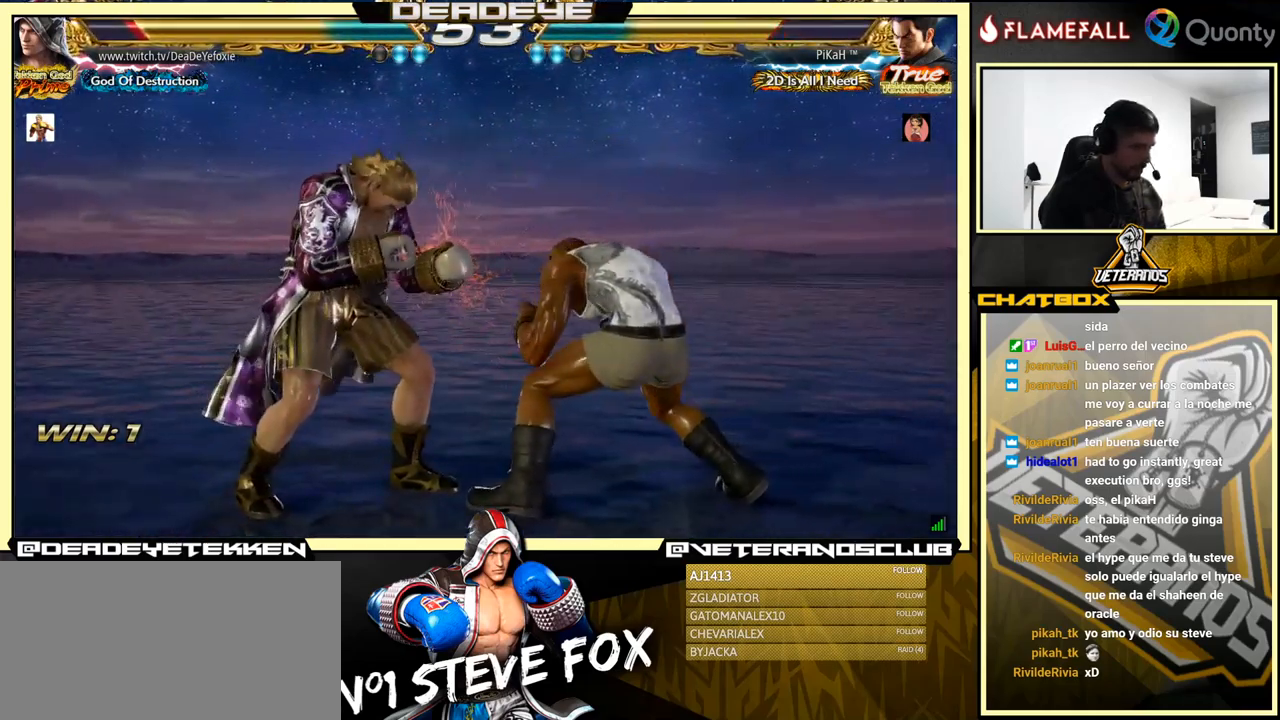
{"buttons": [], "left_stick": "left", "events": [[67, "left_stick", "center"], [150, "left_stick", "left"]]}
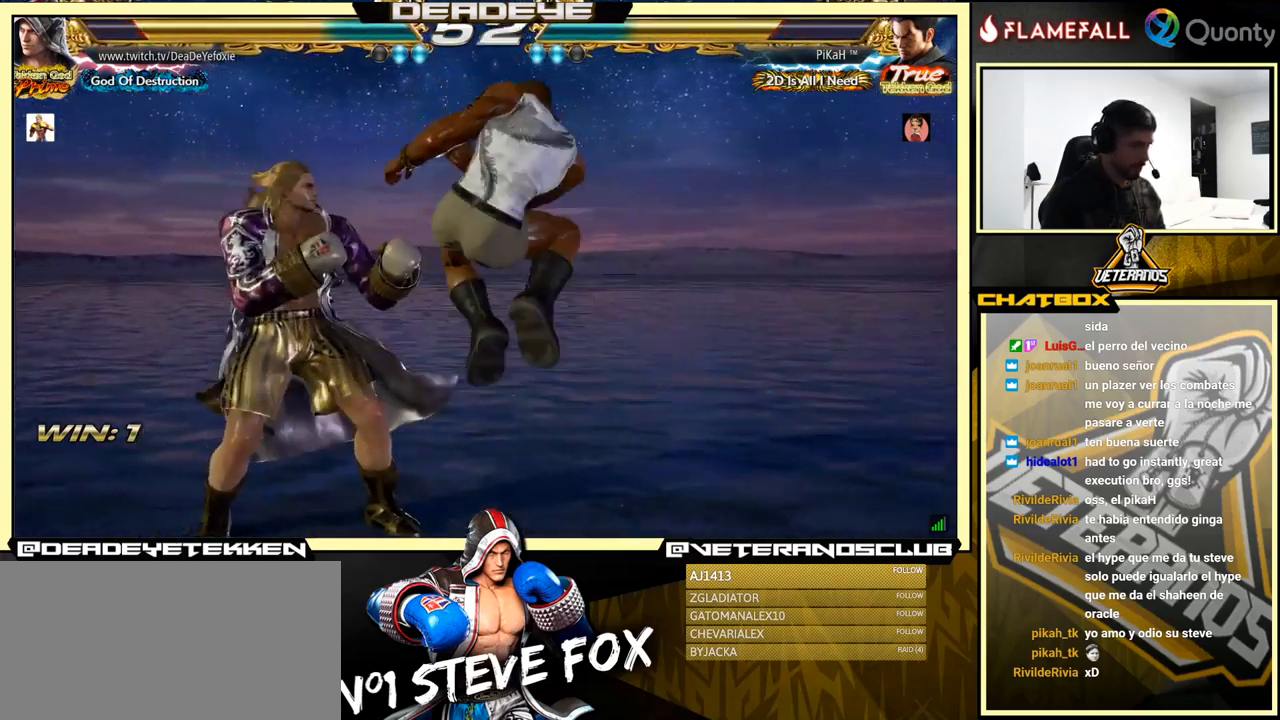
{"buttons": [], "left_stick": "center", "events": [[367, "left_stick", "center"]]}
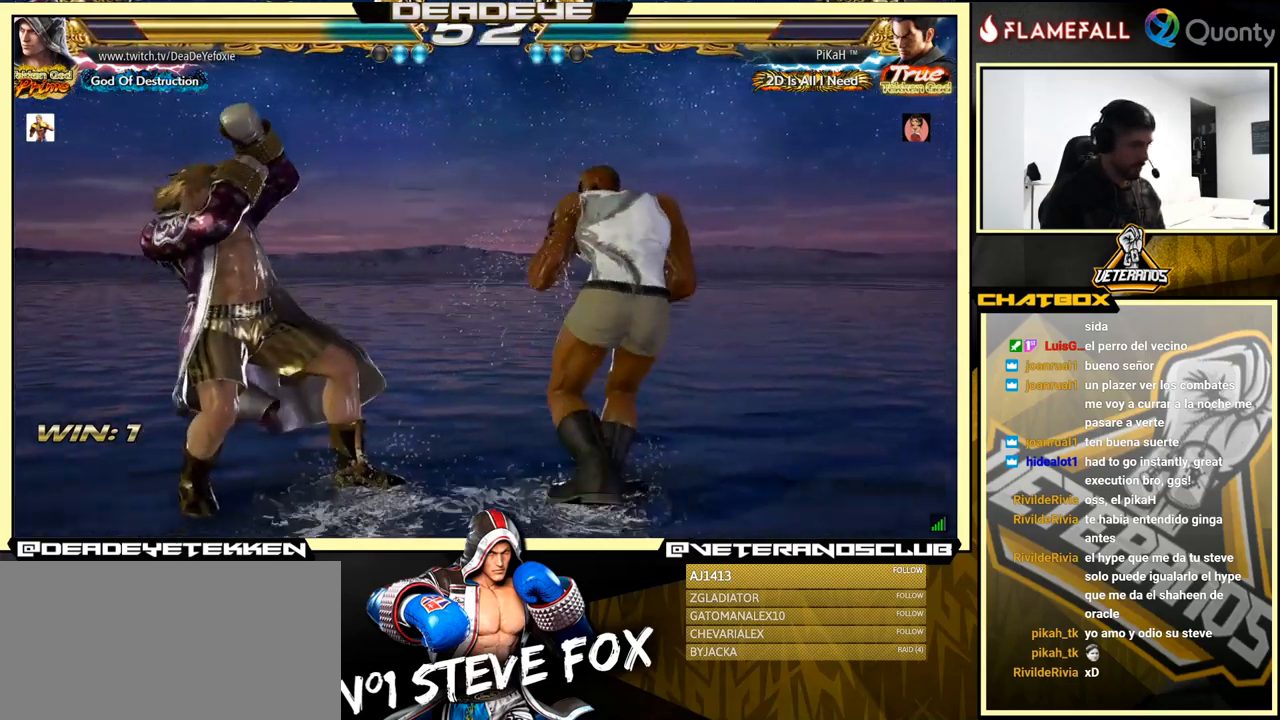
{"buttons": [], "left_stick": "left", "events": [[217, "left_stick", "left"], [333, "left_stick", "center"], [383, "left_stick", "left"]]}
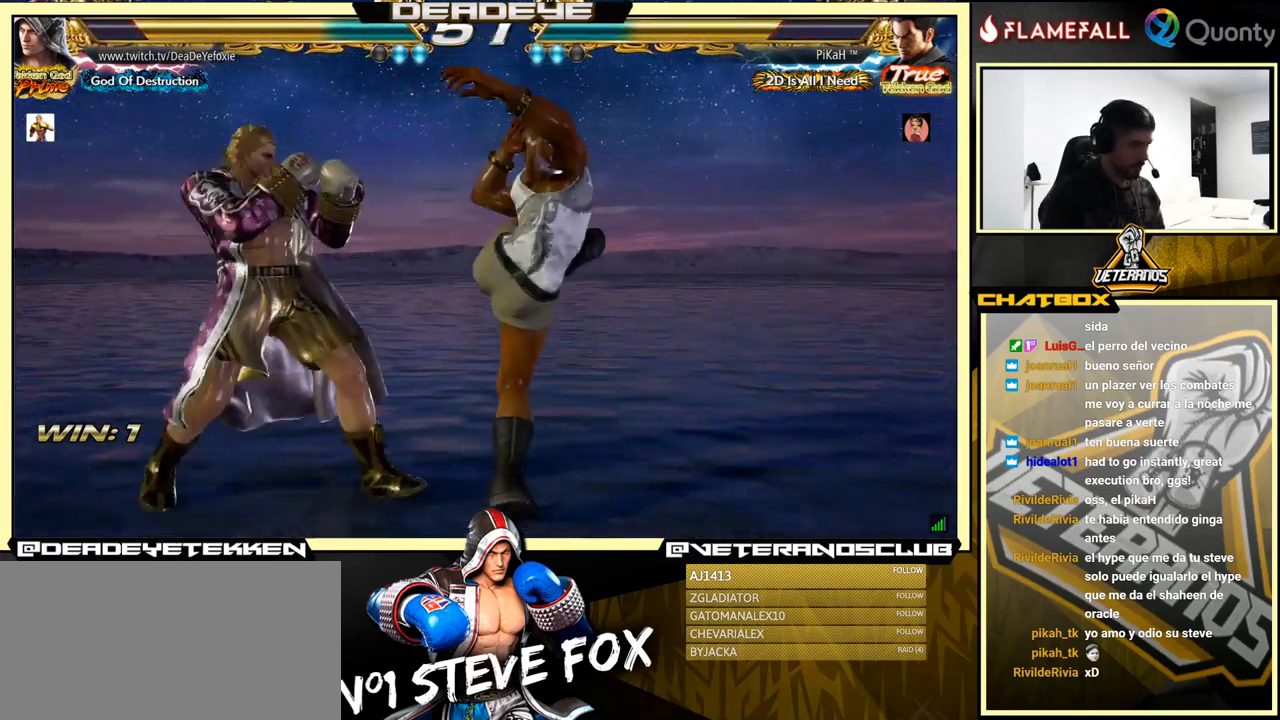
{"buttons": [], "left_stick": "left", "events": [[333, "left_stick", "center"], [499, "left_stick", "left"]]}
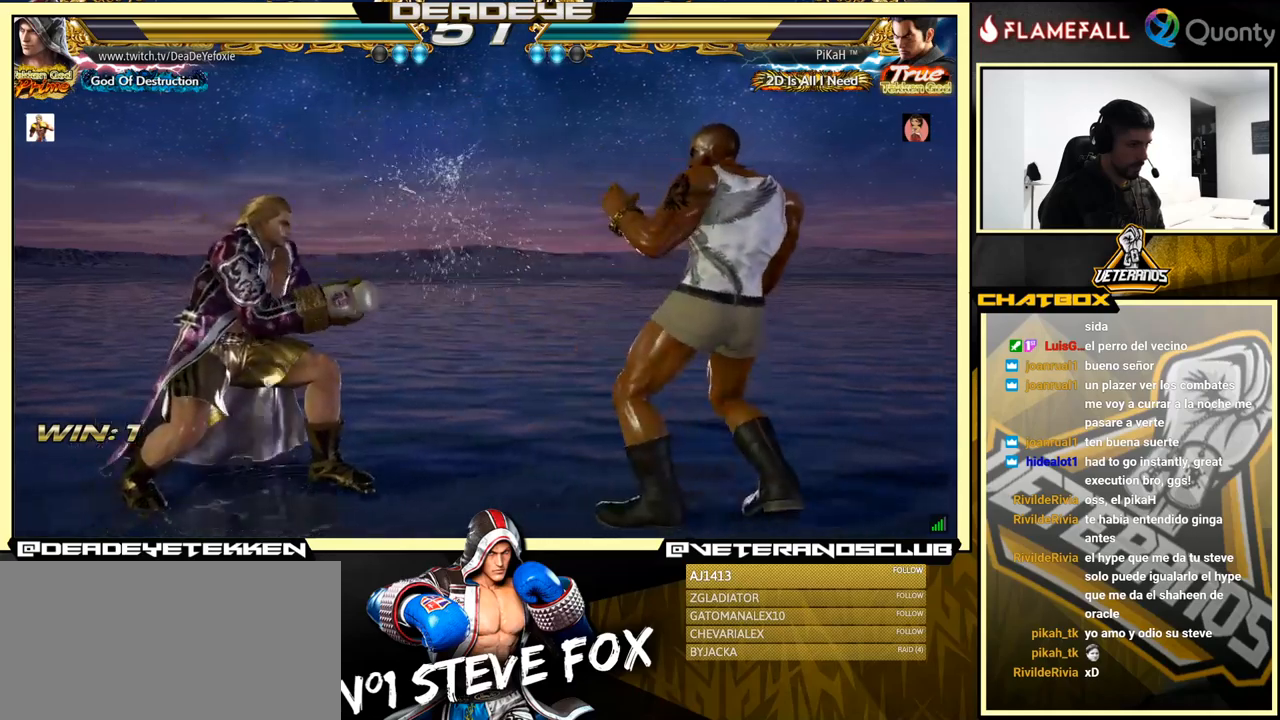
{"buttons": [], "left_stick": "left", "events": [[67, "left_stick", "center"], [134, "left_stick", "left"]]}
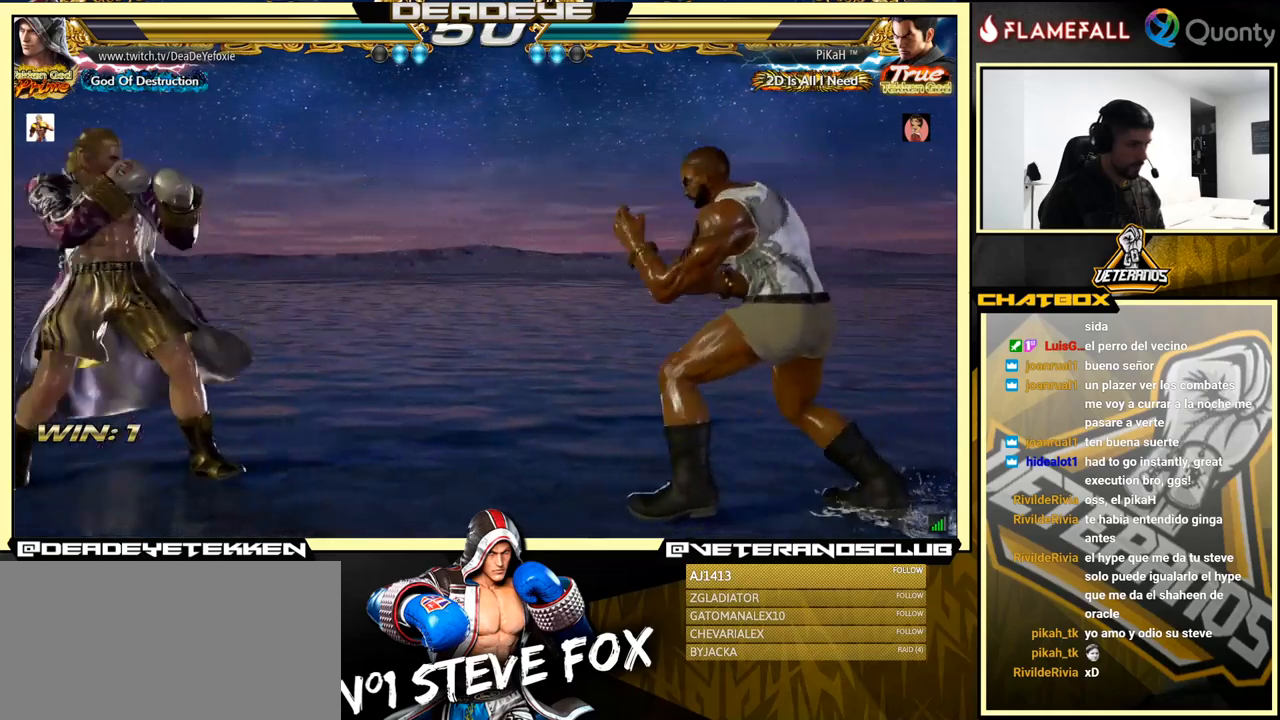
{"buttons": [], "left_stick": "left", "events": [[17, "R2", "down"], [134, "R2", "up"]]}
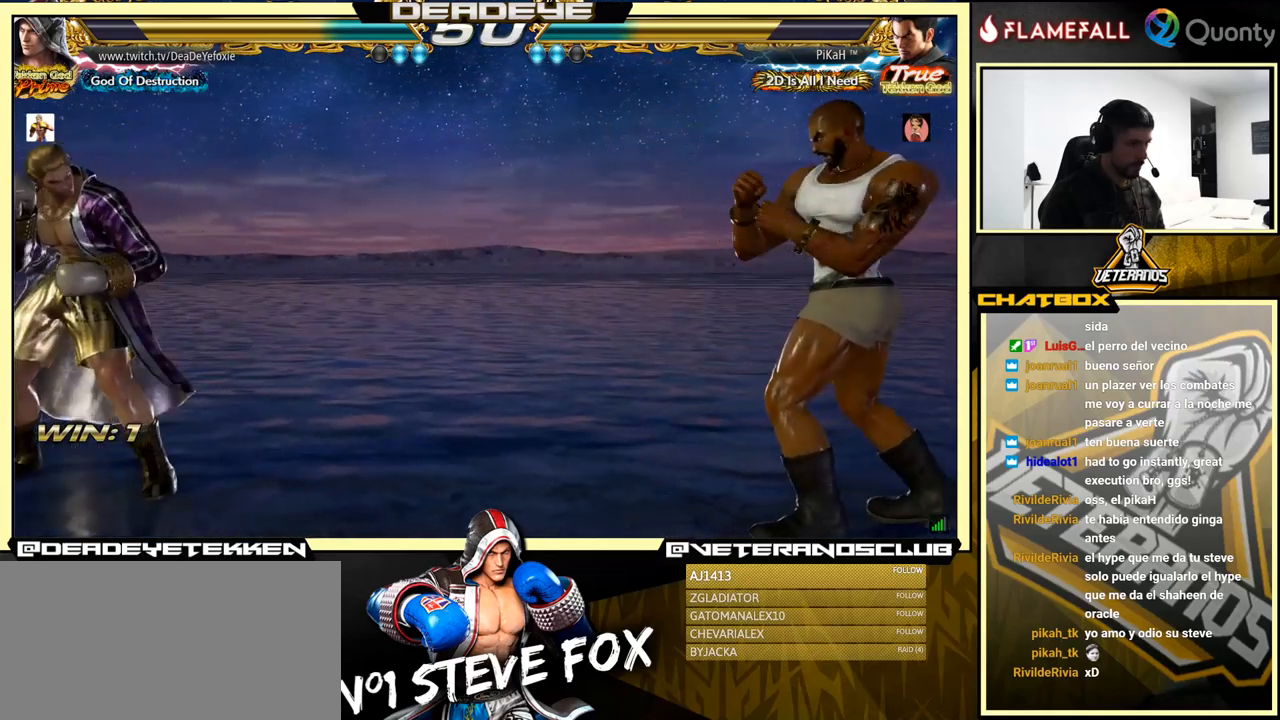
{"buttons": ["SQUARE"], "left_stick": "left", "events": [[300, "R2", "down"], [384, "R2", "up"], [417, "SQUARE", "down"]]}
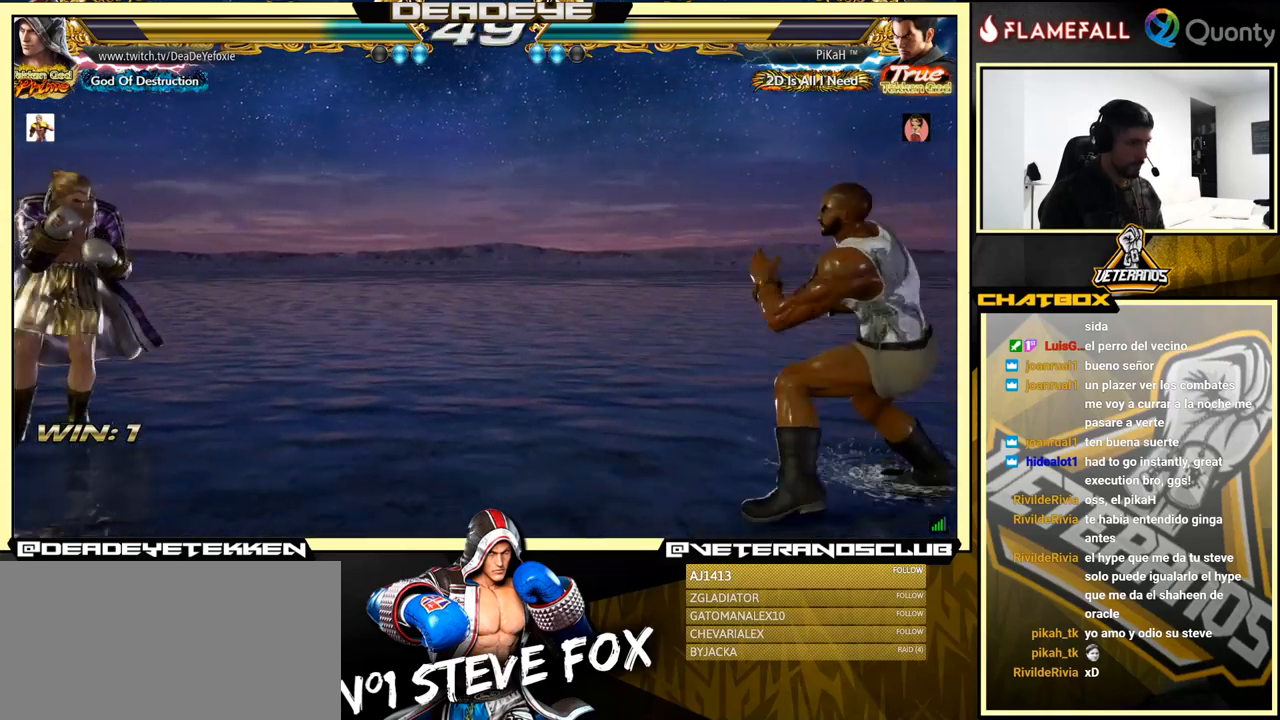
{"buttons": [], "left_stick": "left", "events": [[100, "SQUARE", "up"]]}
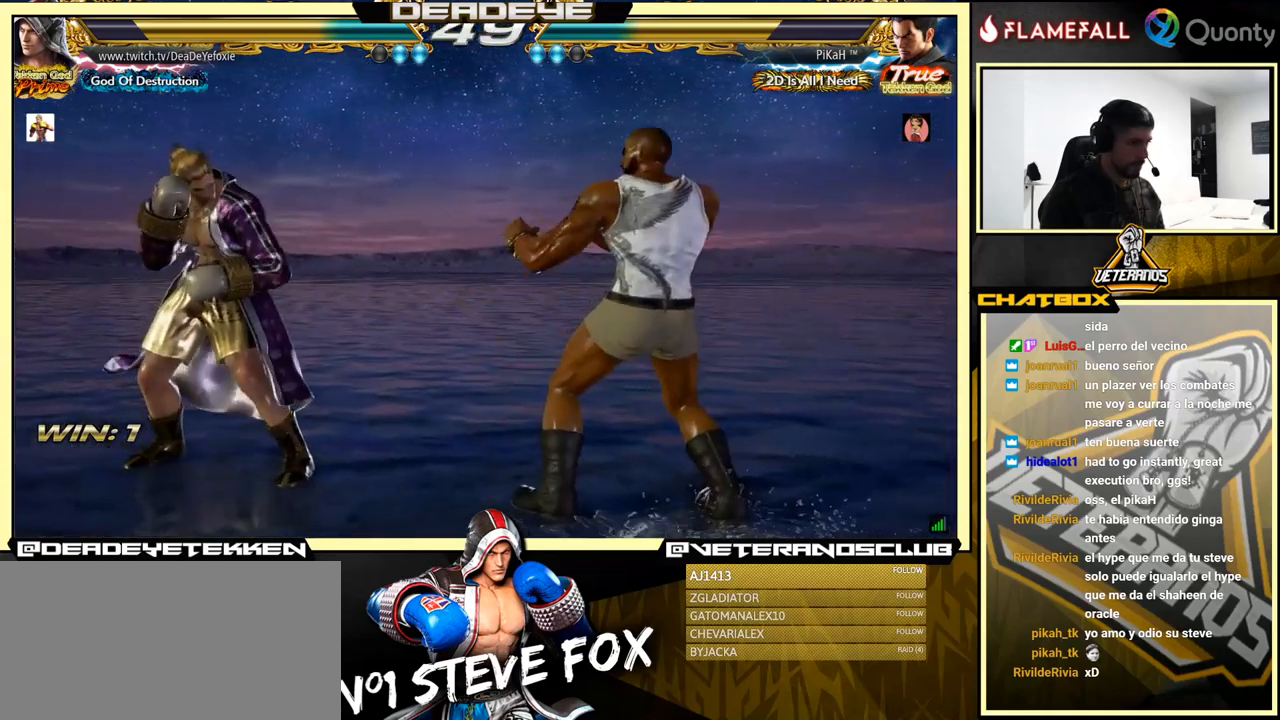
{"buttons": [], "left_stick": "center", "events": [[317, "left_stick", "center"]]}
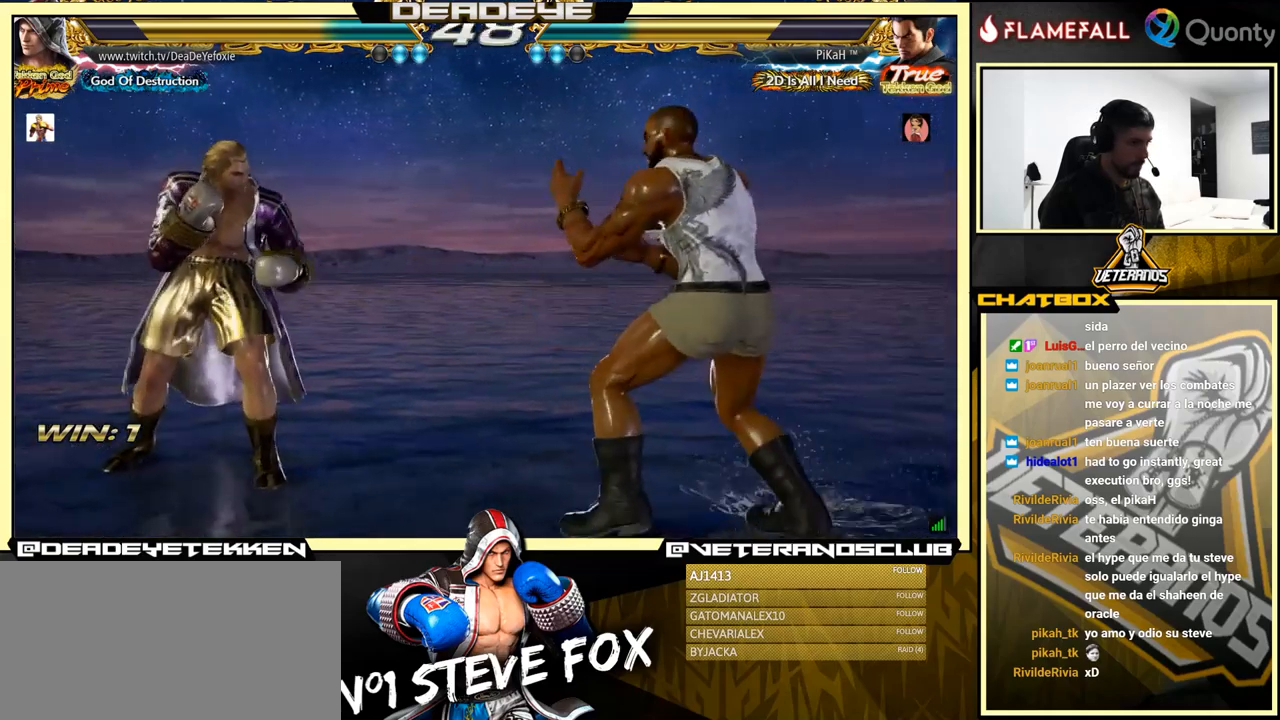
{"buttons": [], "left_stick": "center", "events": [[267, "left_stick", "left"], [500, "left_stick", "center"]]}
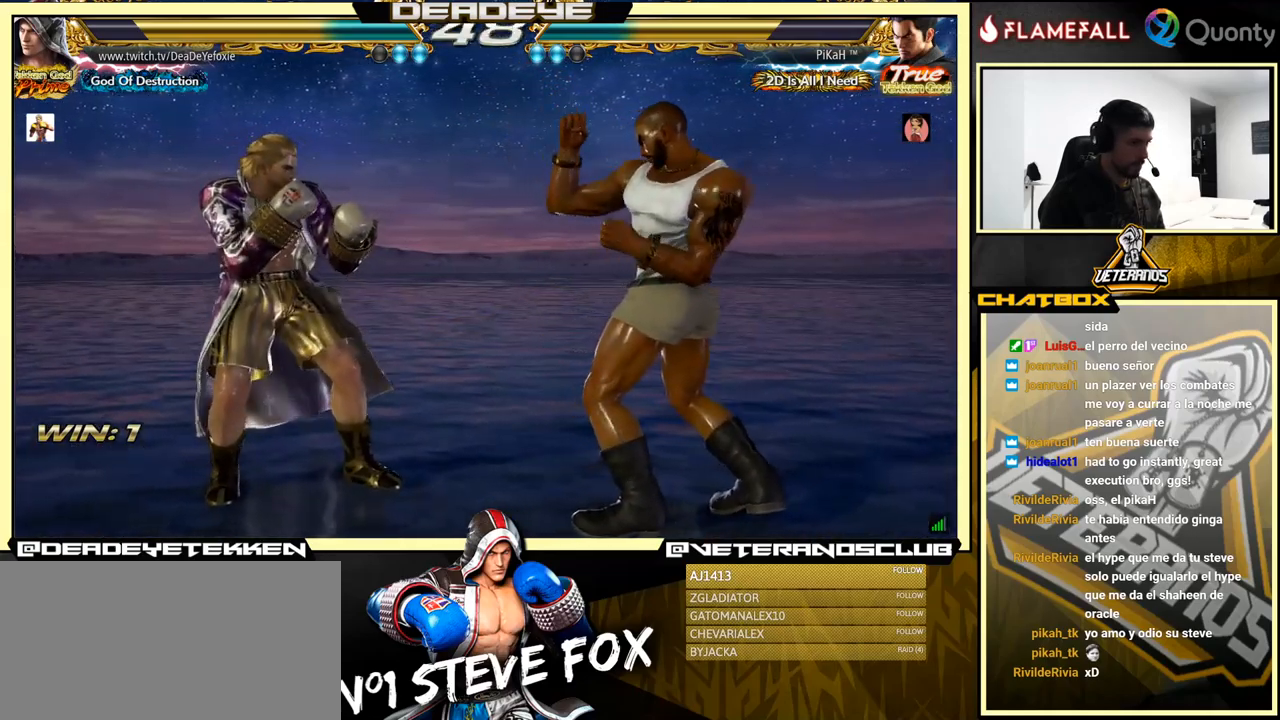
{"buttons": [], "left_stick": "left", "events": [[50, "TRIANGLE", "down"], [200, "TRIANGLE", "up"], [384, "left_stick", "left"]]}
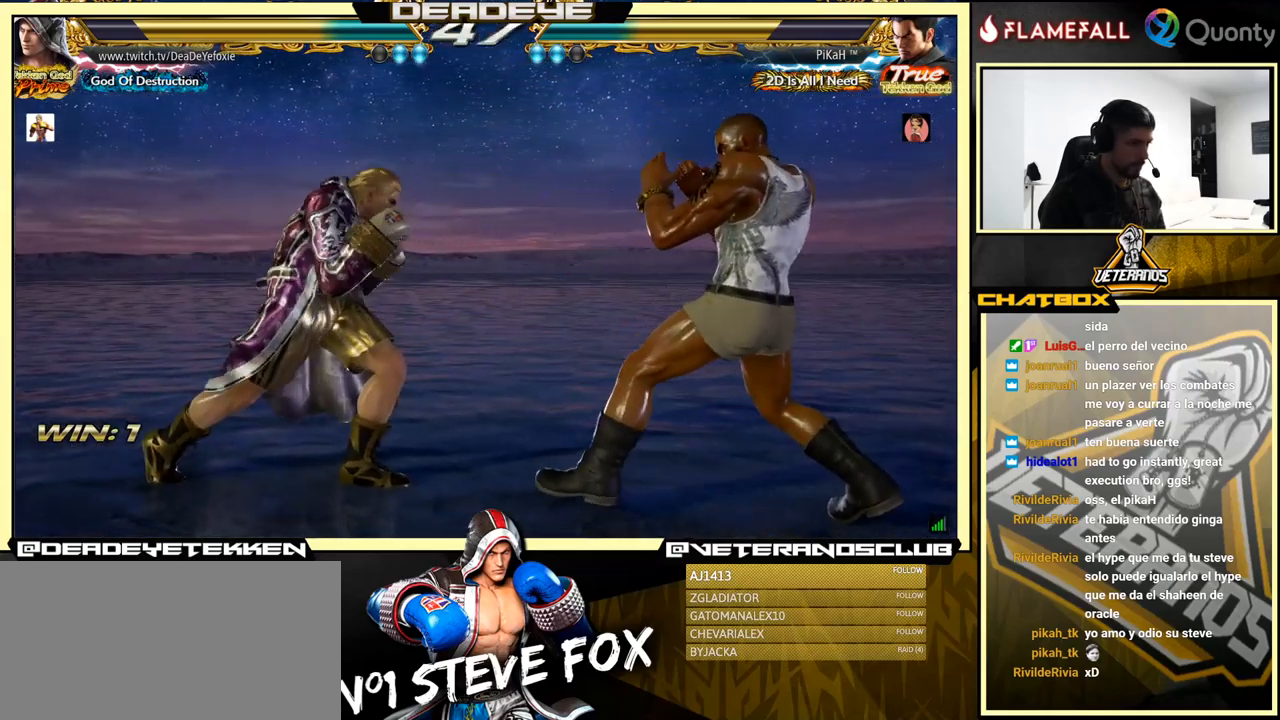
{"buttons": [], "left_stick": "left", "events": [[184, "left_stick", "center"], [250, "left_stick", "left"]]}